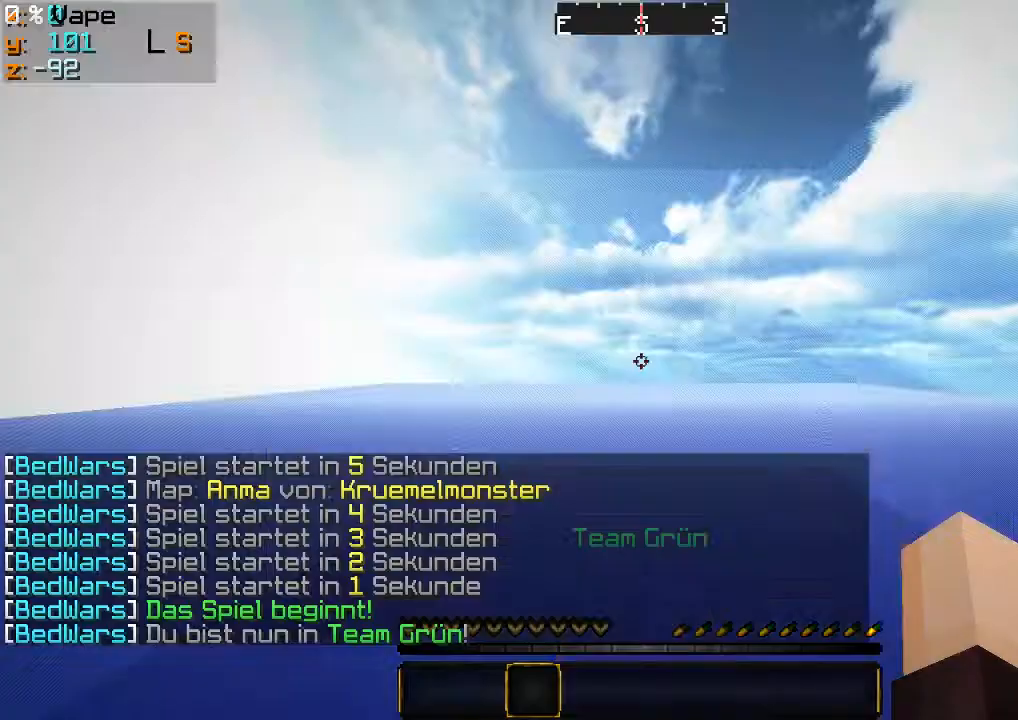
Gameplay with keyboard and mouse; each line is a JSON object with the keys and mouse buttons held at the frame after it. "events" lists presses ("down") and releases ("up") of "a", "d", "s", "w", "mouse_left" and "mouse_right" between this image and that frame as [ms after this image, input, new state], when the widget could be followed in between. "mouse_left", "mouse_right" = the "left", "right" buttons of the "mouse" list. No other keys are recorded. Fast repeated clicks can show as one long hold. Mouse movement is not recorded.
{"keys": [], "mouse": [], "events": []}
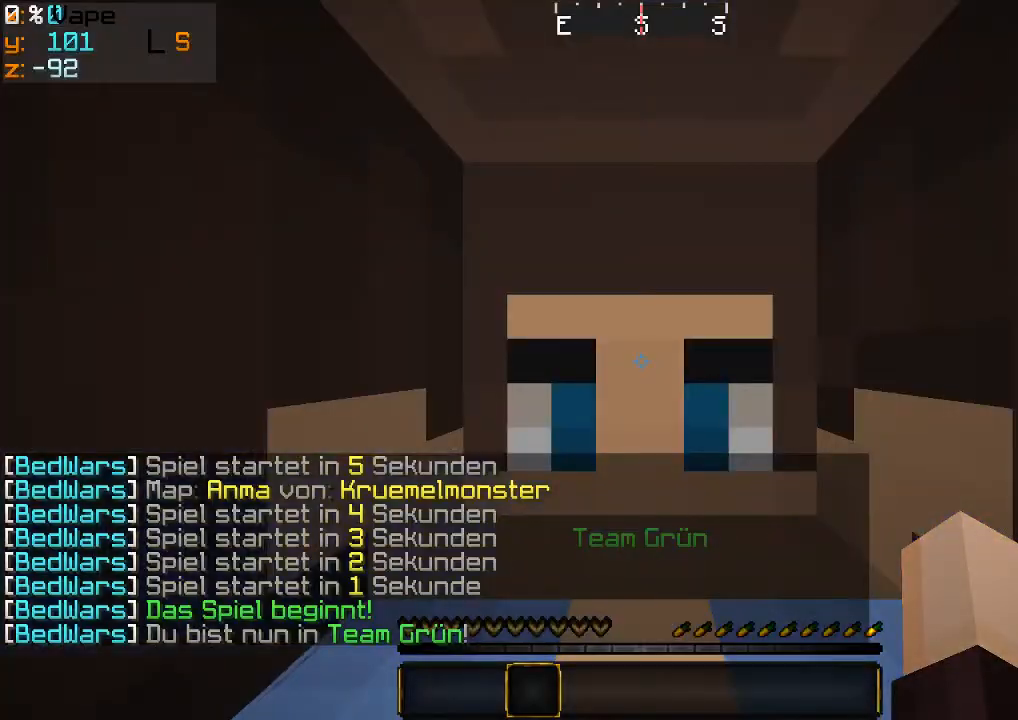
{"keys": [], "mouse": [], "events": []}
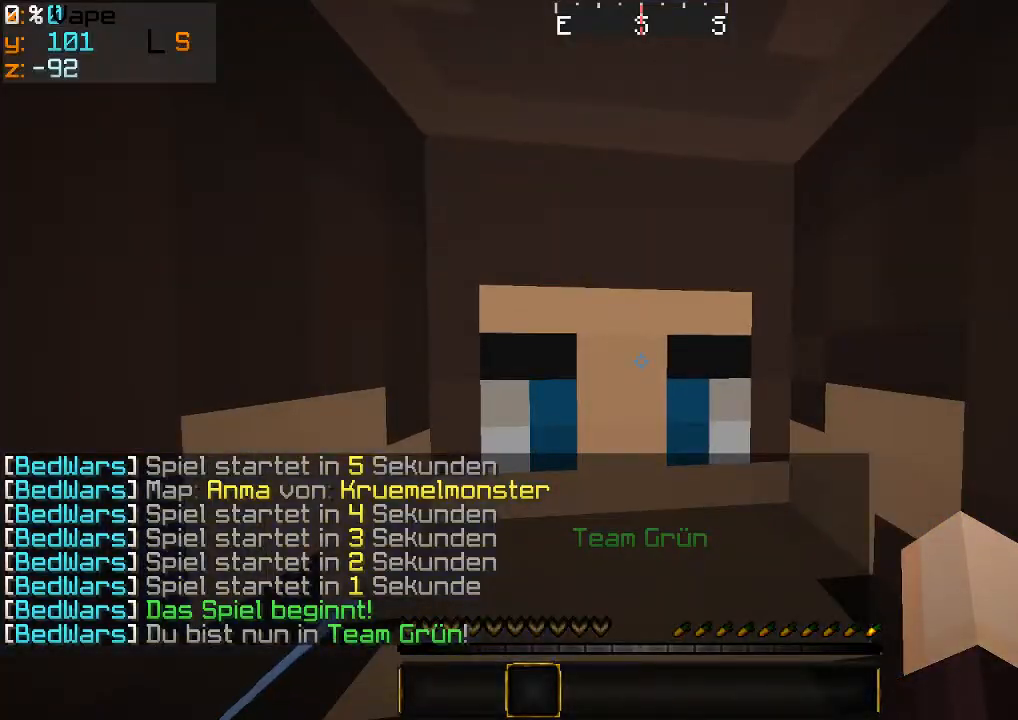
{"keys": [], "mouse": [], "events": []}
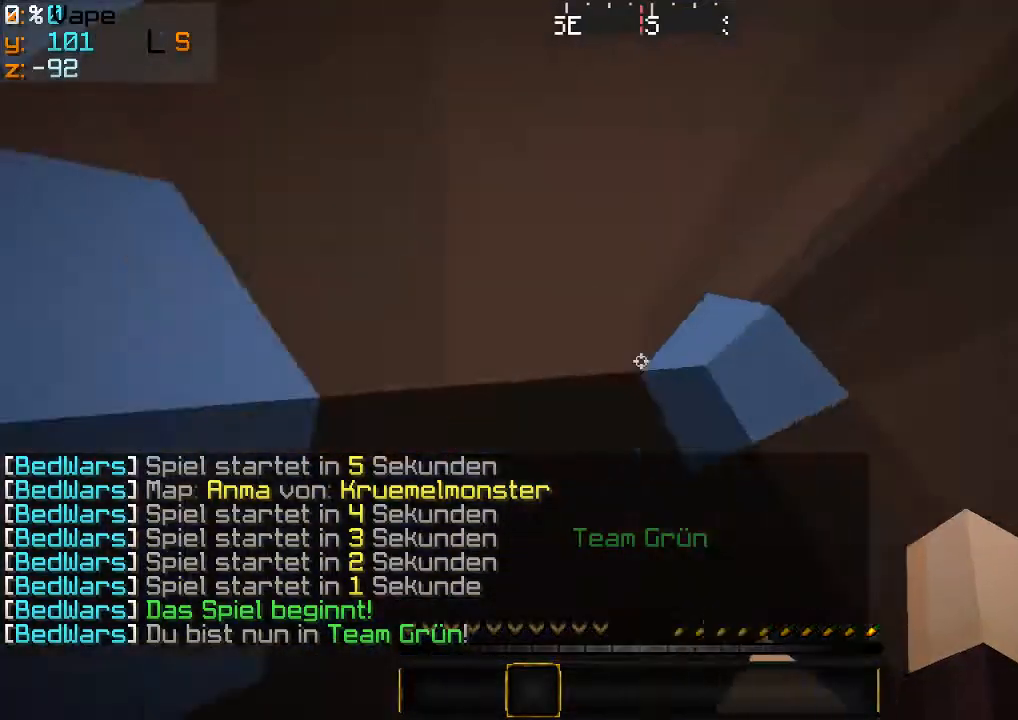
{"keys": [], "mouse": ["left"], "events": [[100, "w", "down"], [133, "mouse_left", "down"], [300, "w", "up"], [333, "mouse_left", "up"], [367, "mouse_left", "down"]]}
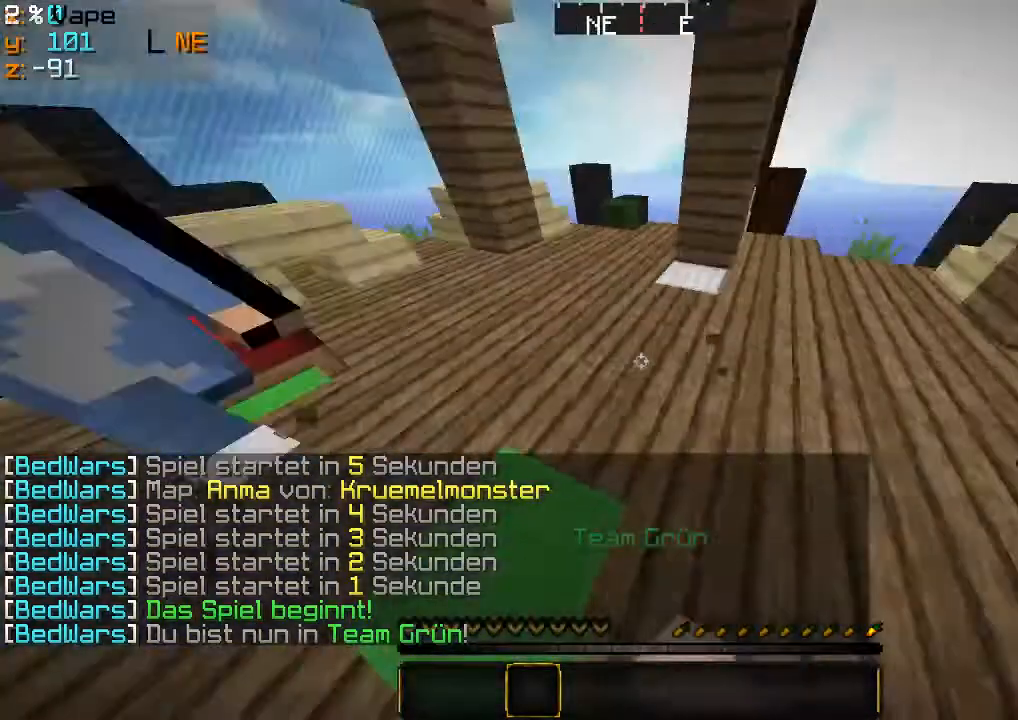
{"keys": [], "mouse": ["left"], "events": [[67, "a", "down"], [333, "a", "up"], [367, "mouse_left", "up"], [400, "mouse_left", "down"]]}
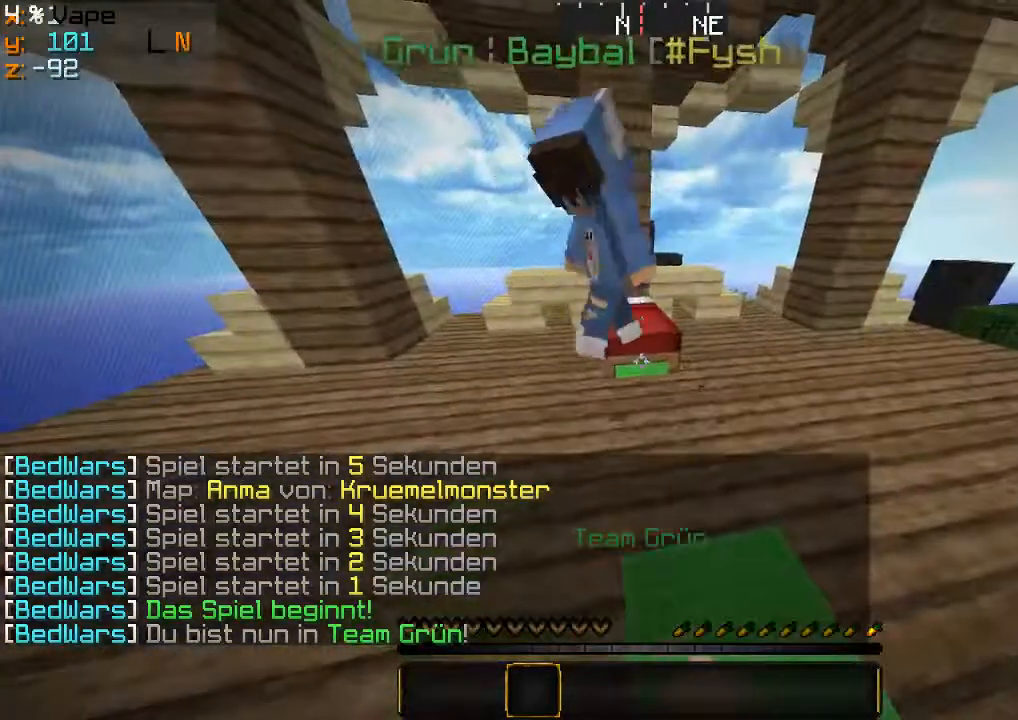
{"keys": [], "mouse": [], "events": [[67, "mouse_left", "up"]]}
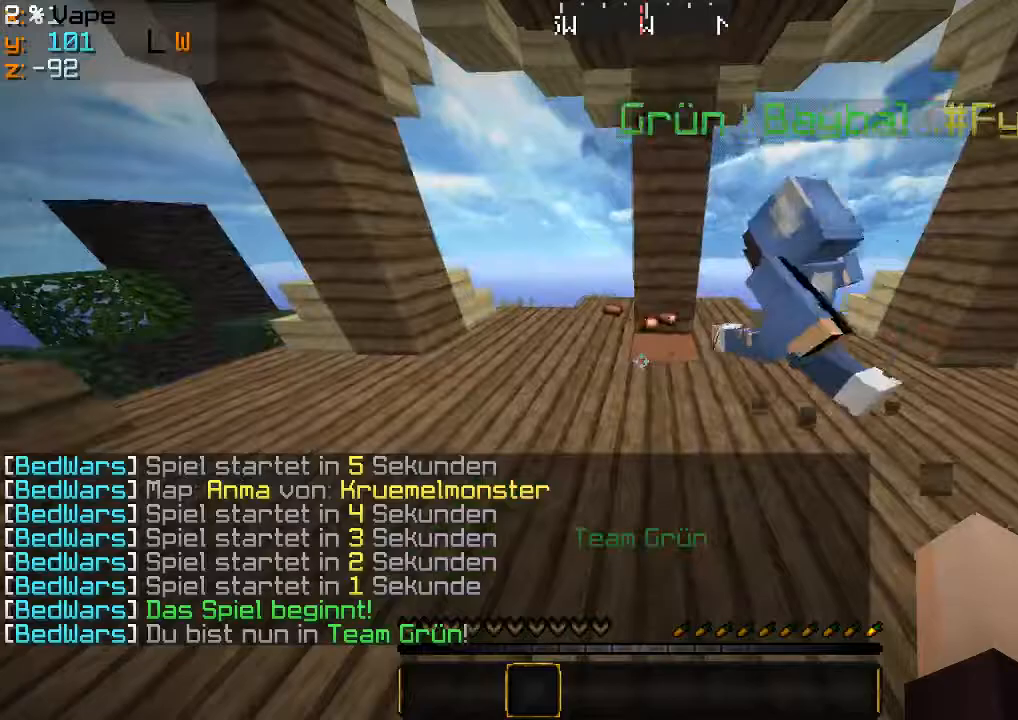
{"keys": [], "mouse": [], "events": []}
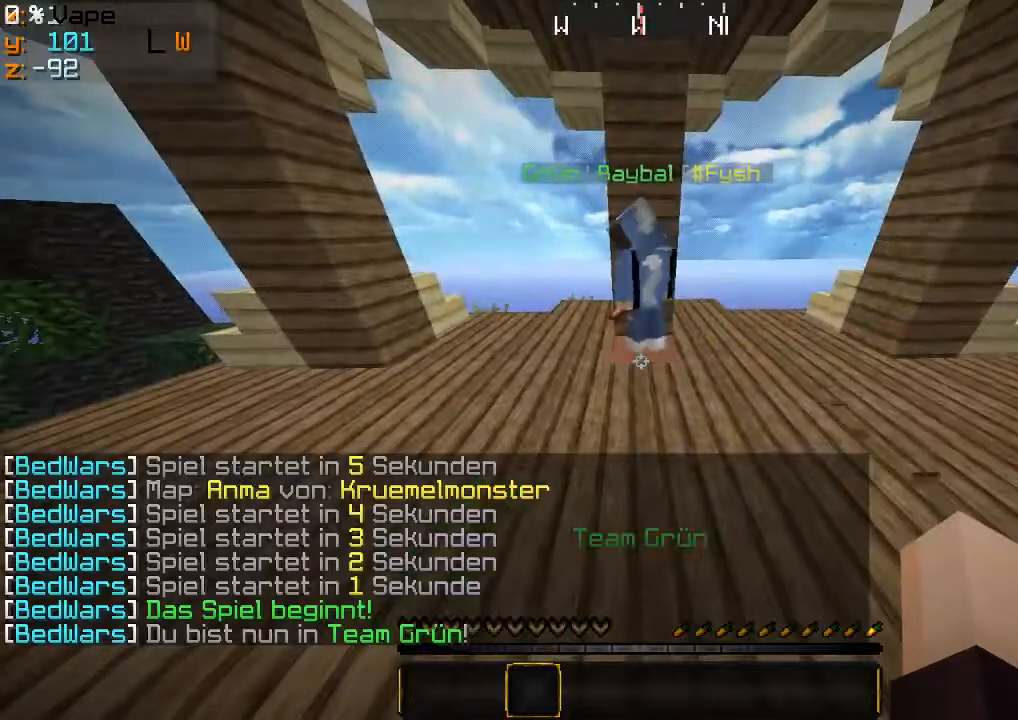
{"keys": [], "mouse": ["left"], "events": [[200, "mouse_left", "down"]]}
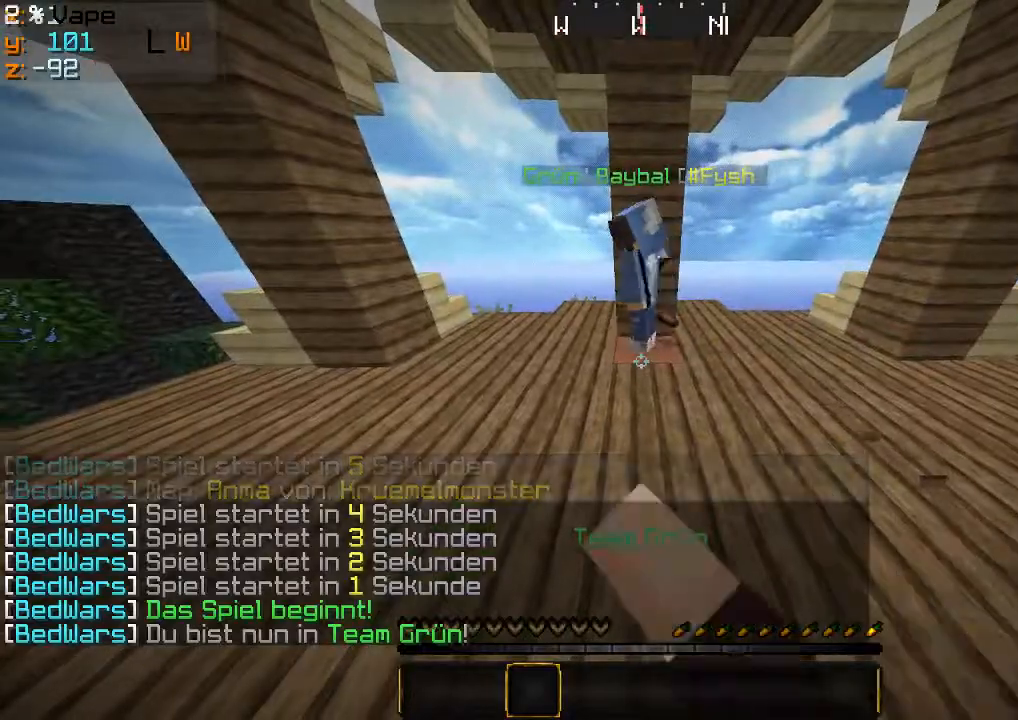
{"keys": [], "mouse": ["left"], "events": []}
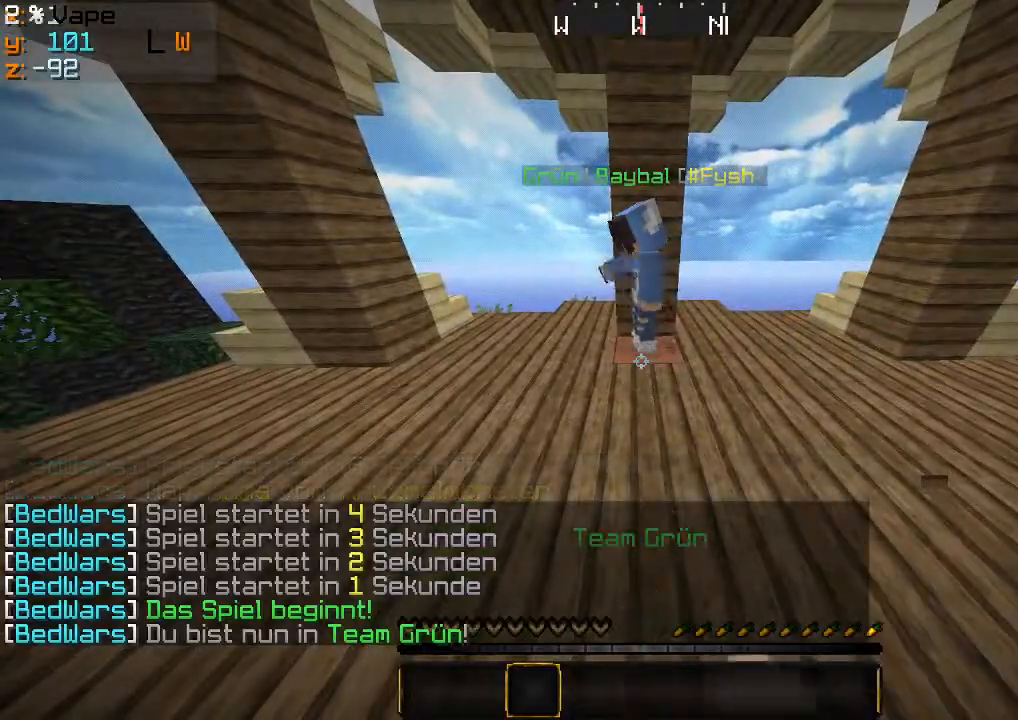
{"keys": [], "mouse": ["left"], "events": []}
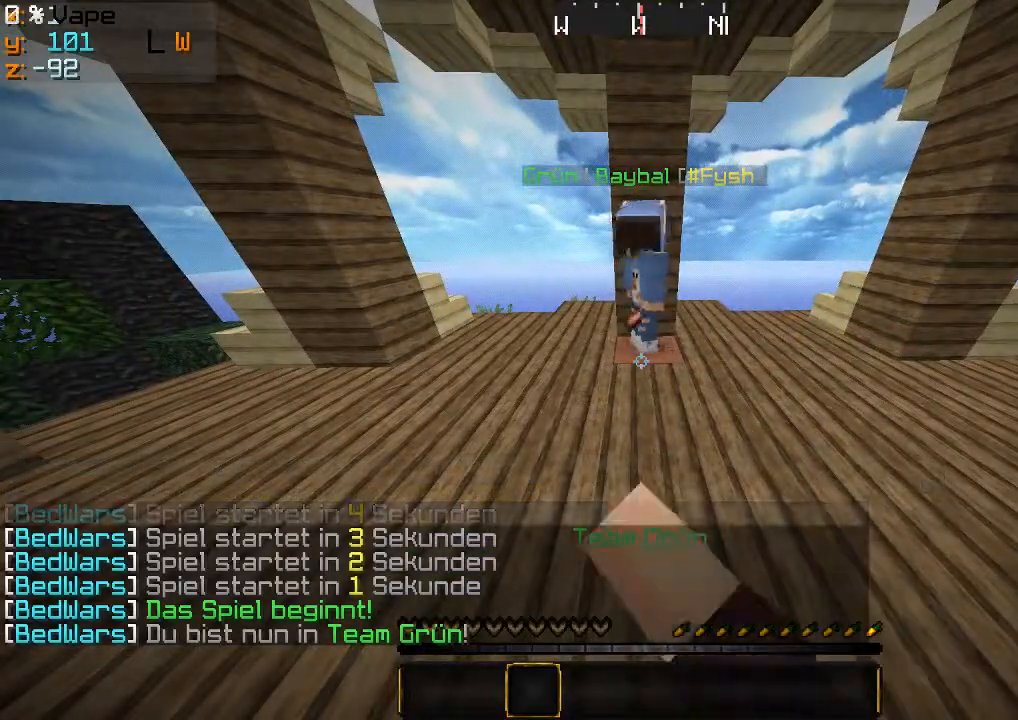
{"keys": [], "mouse": ["left"], "events": []}
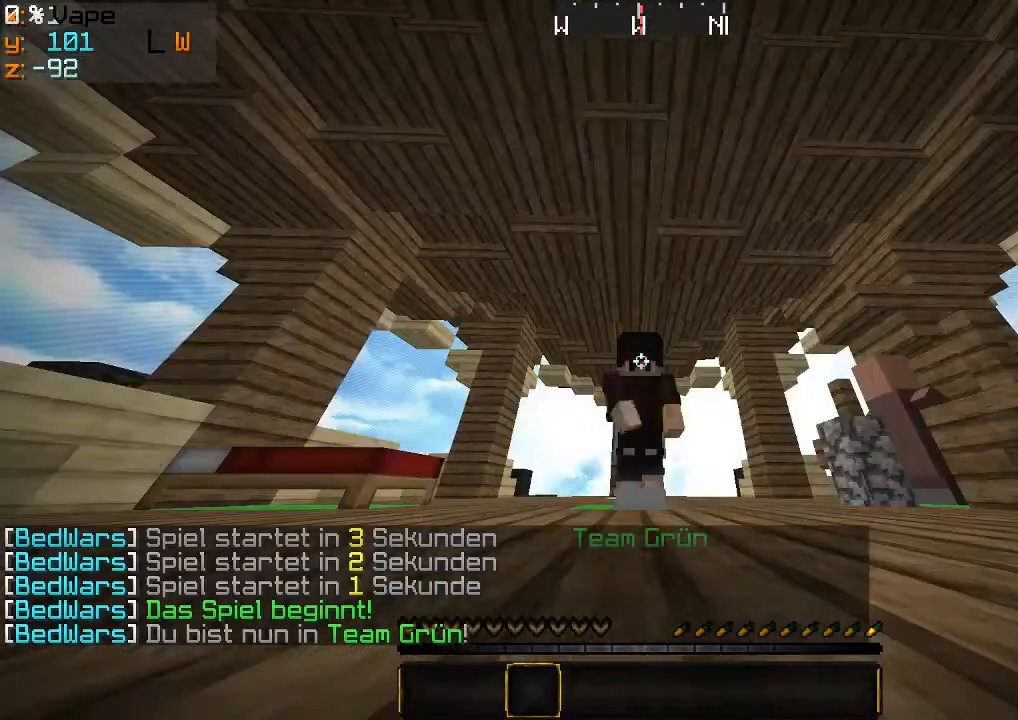
{"keys": [], "mouse": ["left"], "events": []}
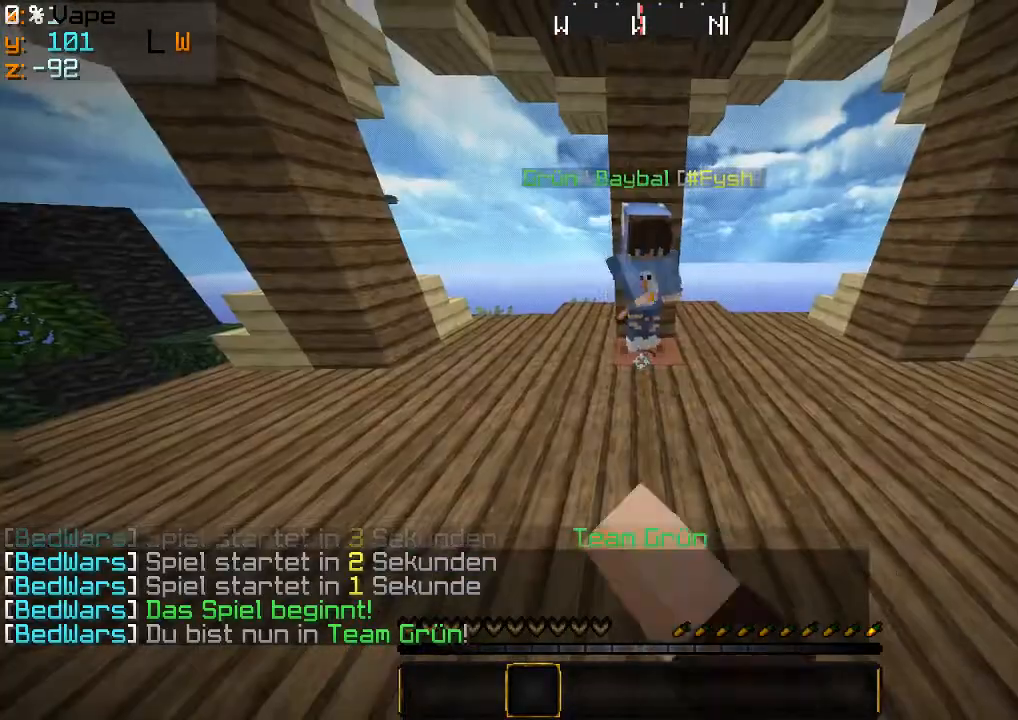
{"keys": [], "mouse": ["left"], "events": []}
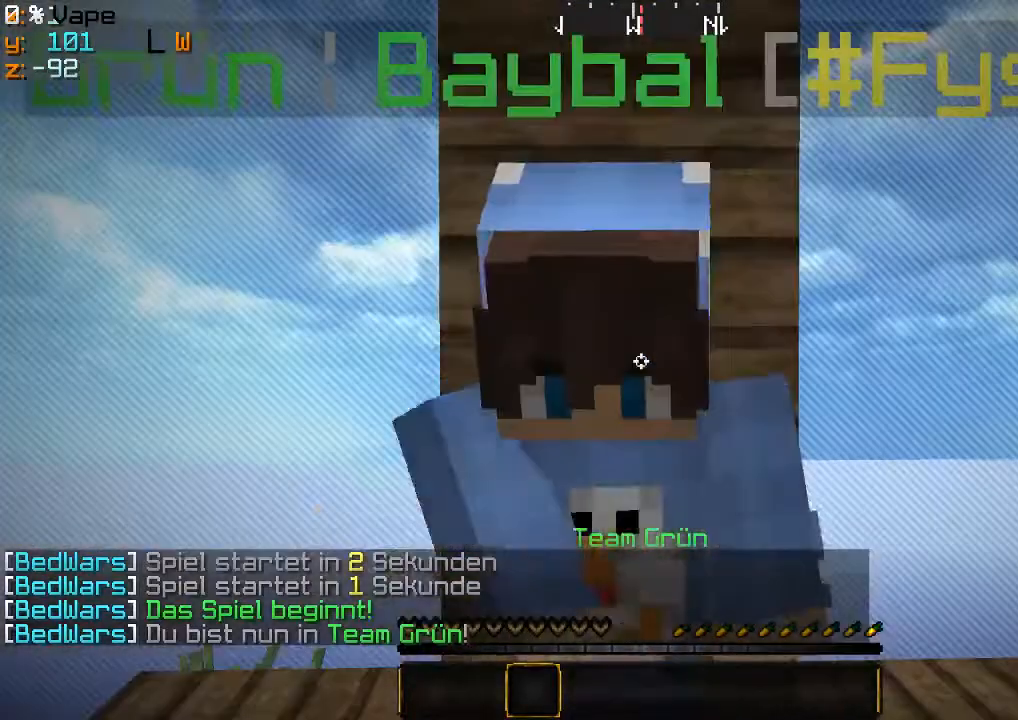
{"keys": [], "mouse": ["left"], "events": []}
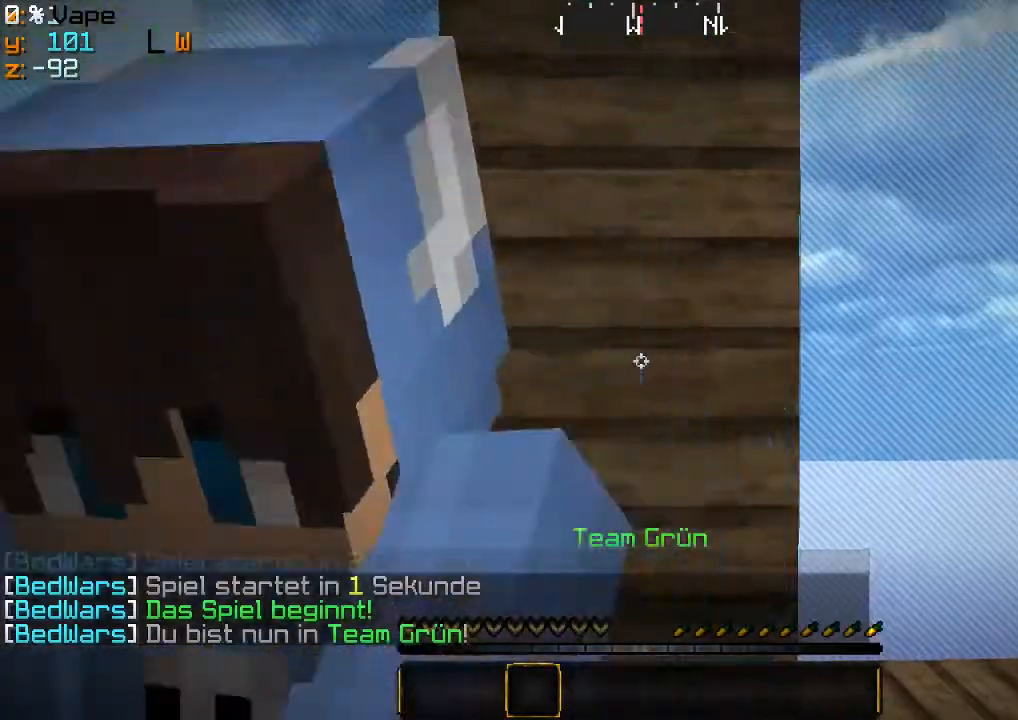
{"keys": ["w"], "mouse": [], "events": [[33, "mouse_left", "up"], [267, "w", "down"]]}
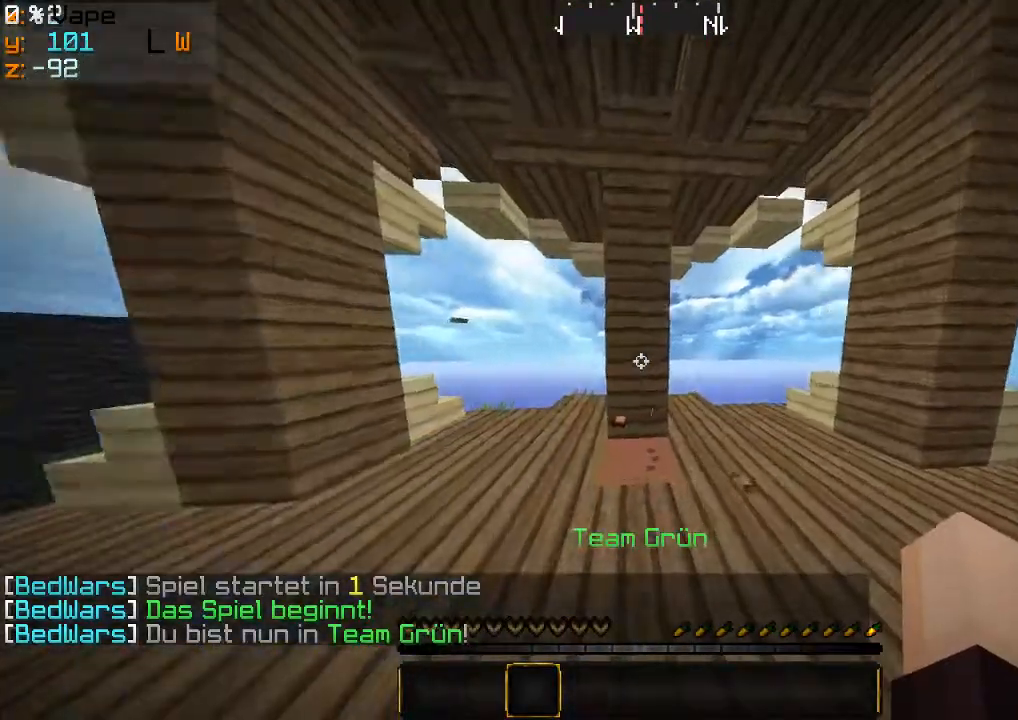
{"keys": ["w"], "mouse": ["left"], "events": [[400, "mouse_left", "down"]]}
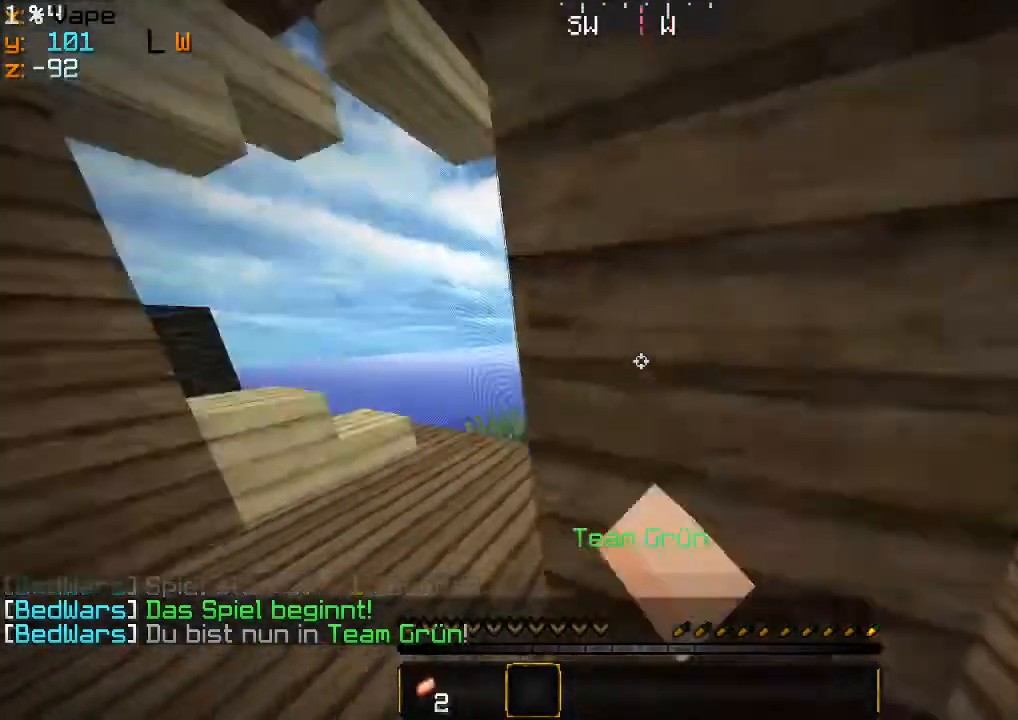
{"keys": [], "mouse": ["left"], "events": [[67, "w", "up"]]}
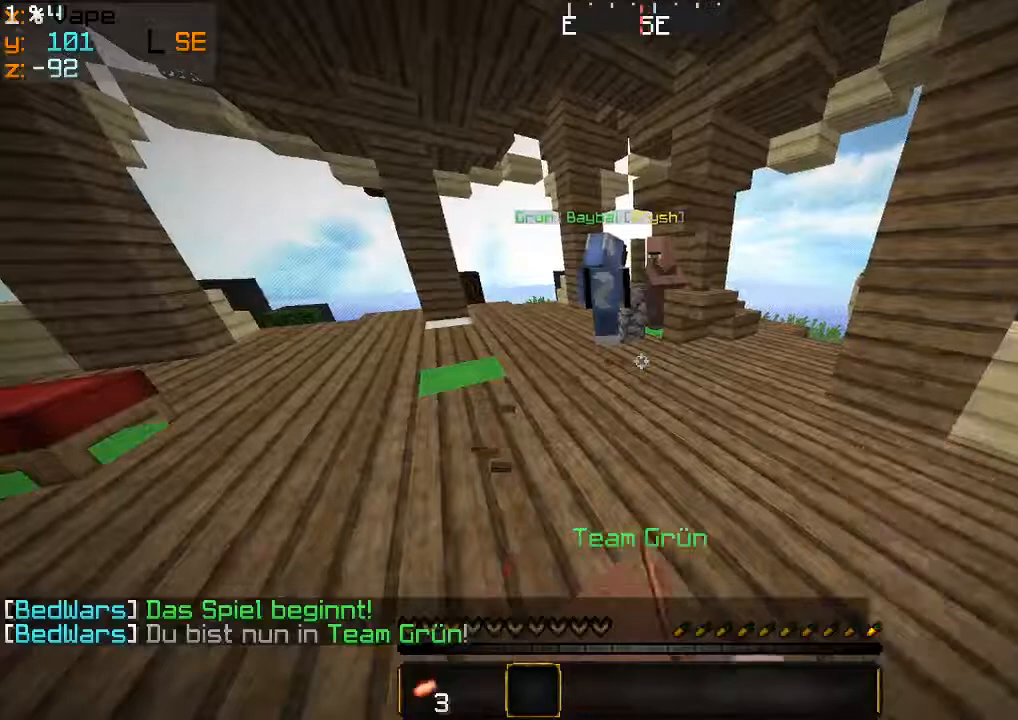
{"keys": ["s"], "mouse": ["left"], "events": [[300, "s", "down"]]}
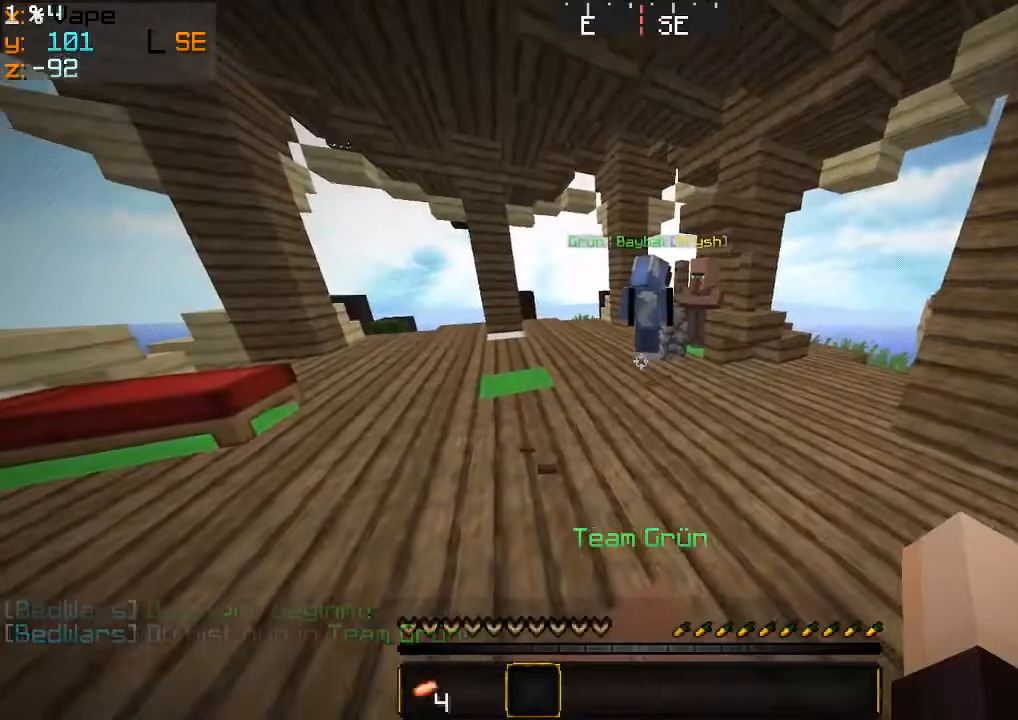
{"keys": [], "mouse": ["left"], "events": [[100, "s", "up"], [300, "d", "down"], [500, "d", "up"]]}
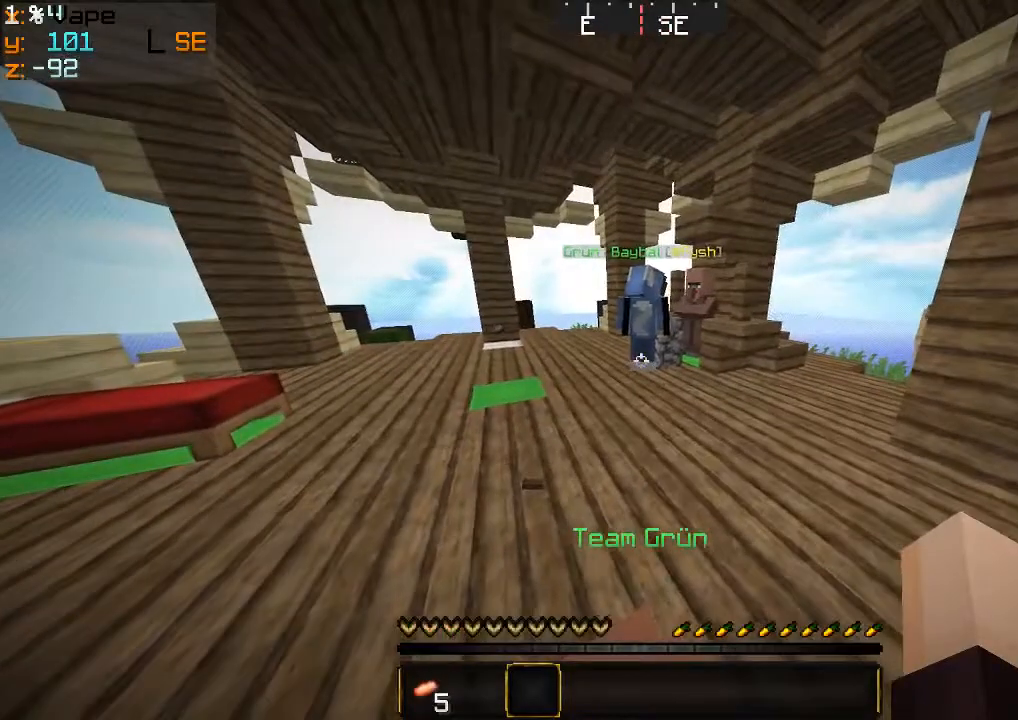
{"keys": [], "mouse": ["right"], "events": [[167, "mouse_left", "up"], [467, "mouse_right", "down"]]}
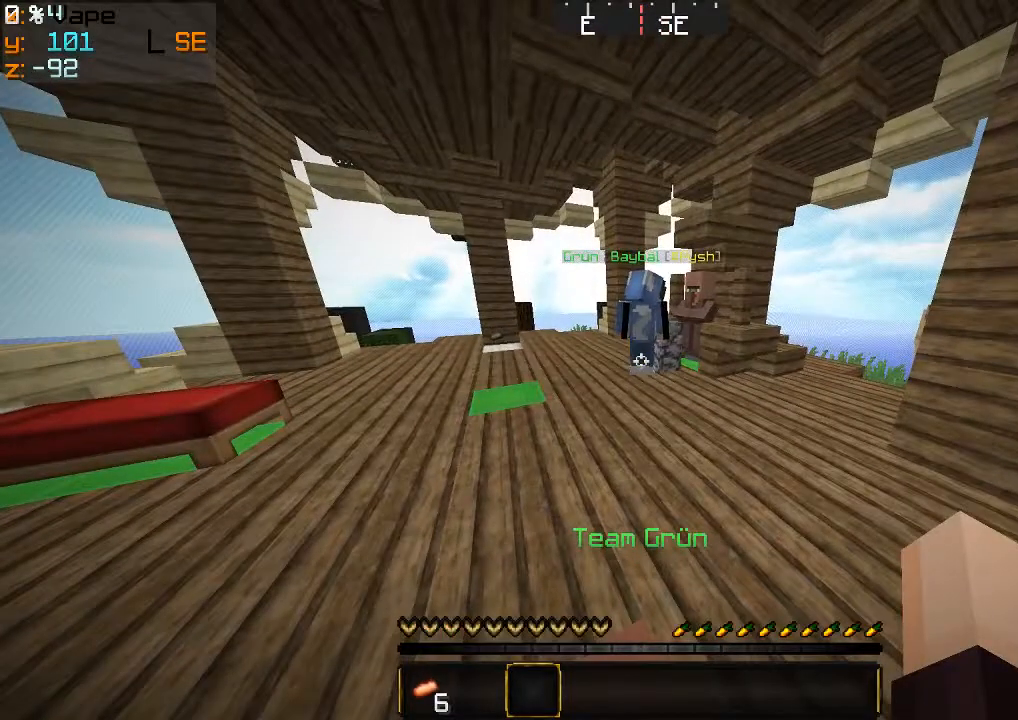
{"keys": [], "mouse": [], "events": [[167, "mouse_right", "up"]]}
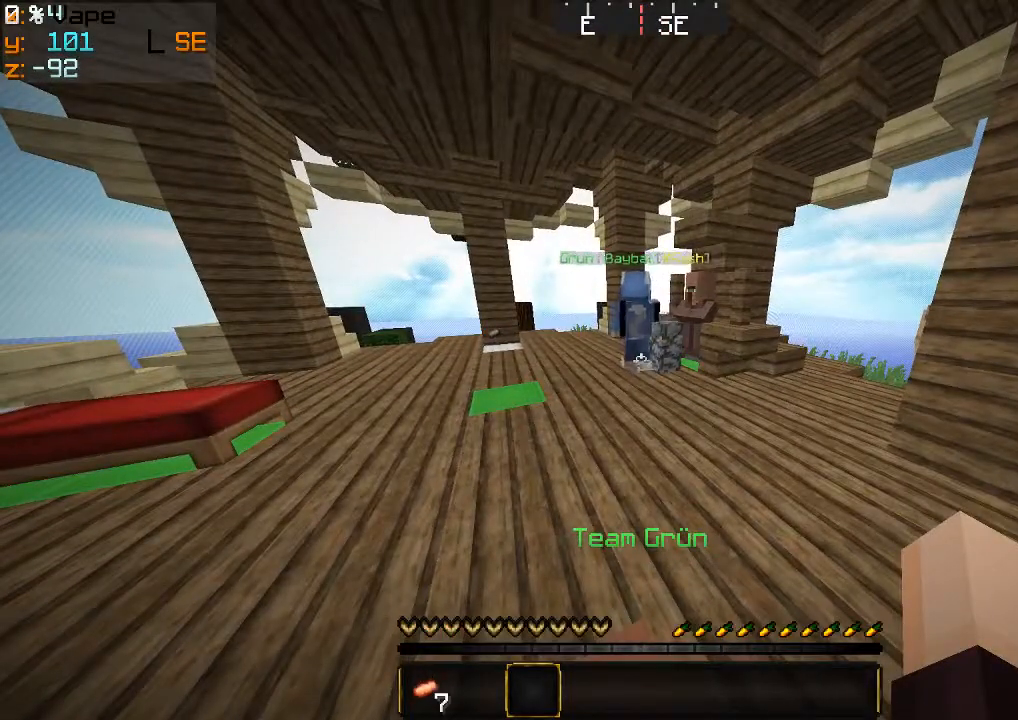
{"keys": [], "mouse": [], "events": [[300, "mouse_right", "down"], [400, "mouse_right", "up"]]}
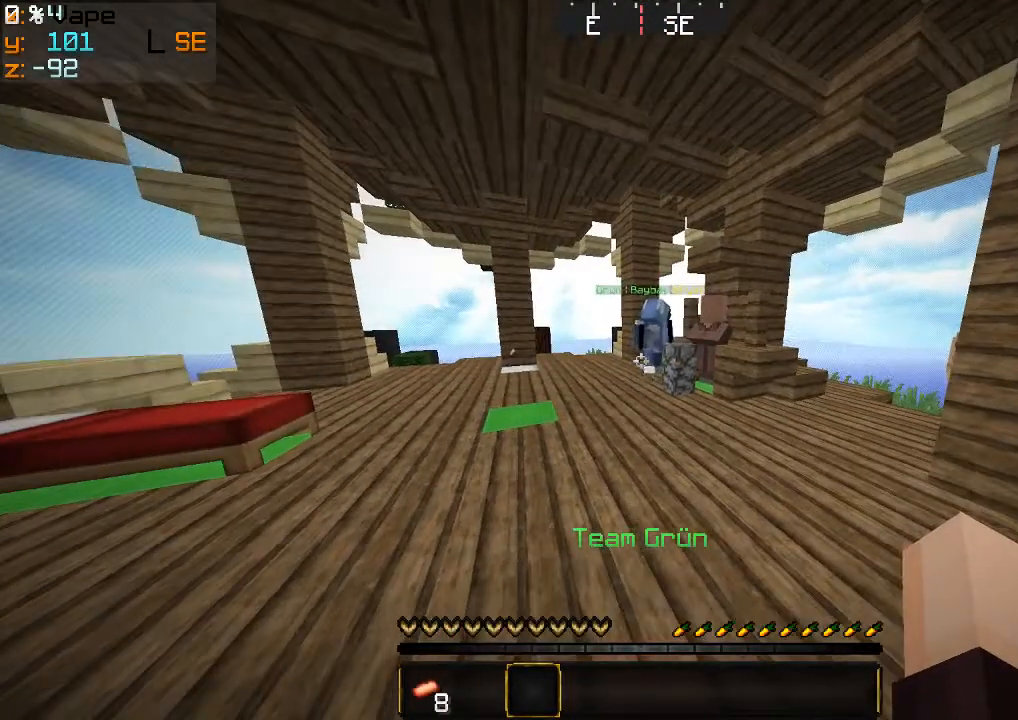
{"keys": [], "mouse": [], "events": [[233, "mouse_right", "down"], [300, "mouse_right", "up"]]}
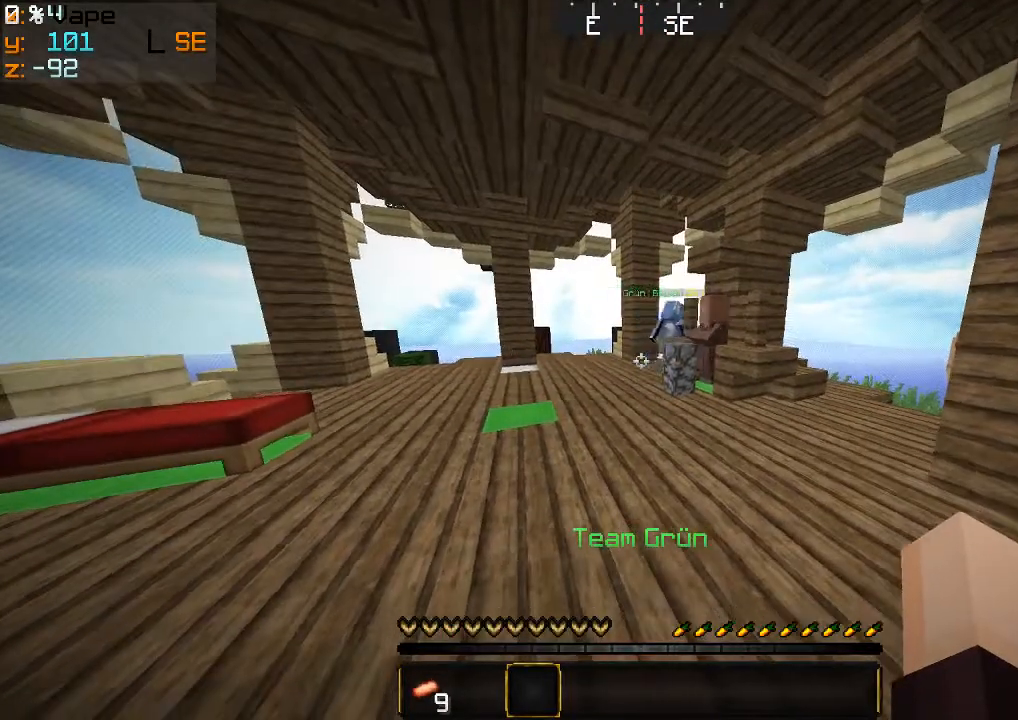
{"keys": [], "mouse": [], "events": [[133, "mouse_right", "down"], [200, "mouse_right", "up"], [400, "mouse_right", "down"], [500, "mouse_right", "up"]]}
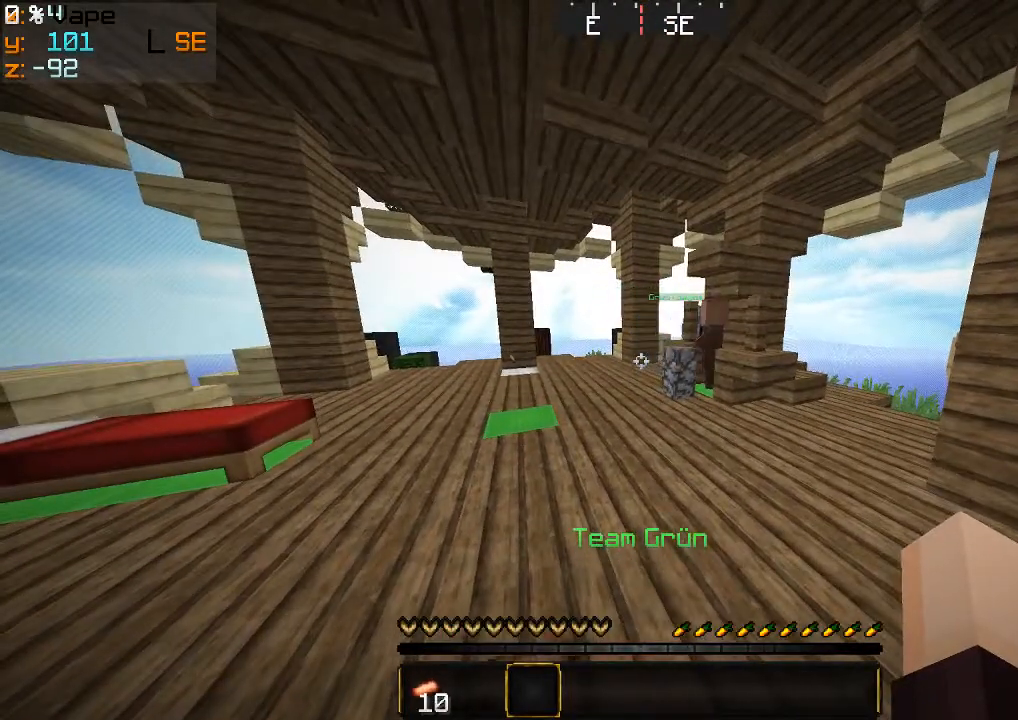
{"keys": [], "mouse": [], "events": [[233, "mouse_right", "down"], [333, "mouse_right", "up"]]}
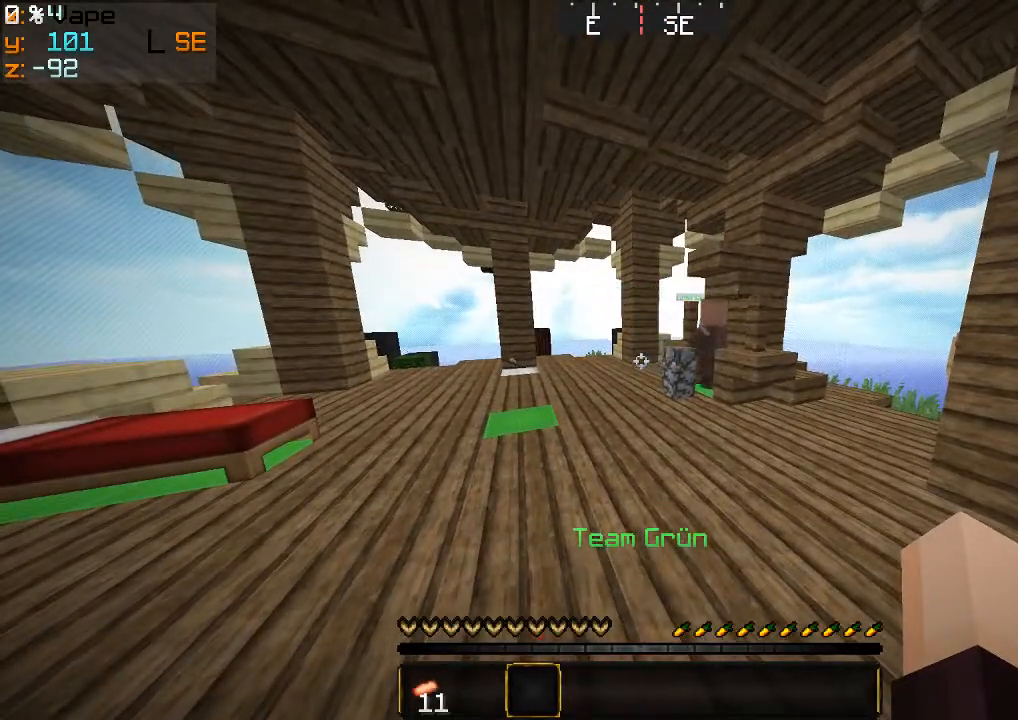
{"keys": [], "mouse": [], "events": [[67, "mouse_right", "down"], [133, "mouse_right", "up"], [333, "mouse_right", "down"], [400, "mouse_right", "up"]]}
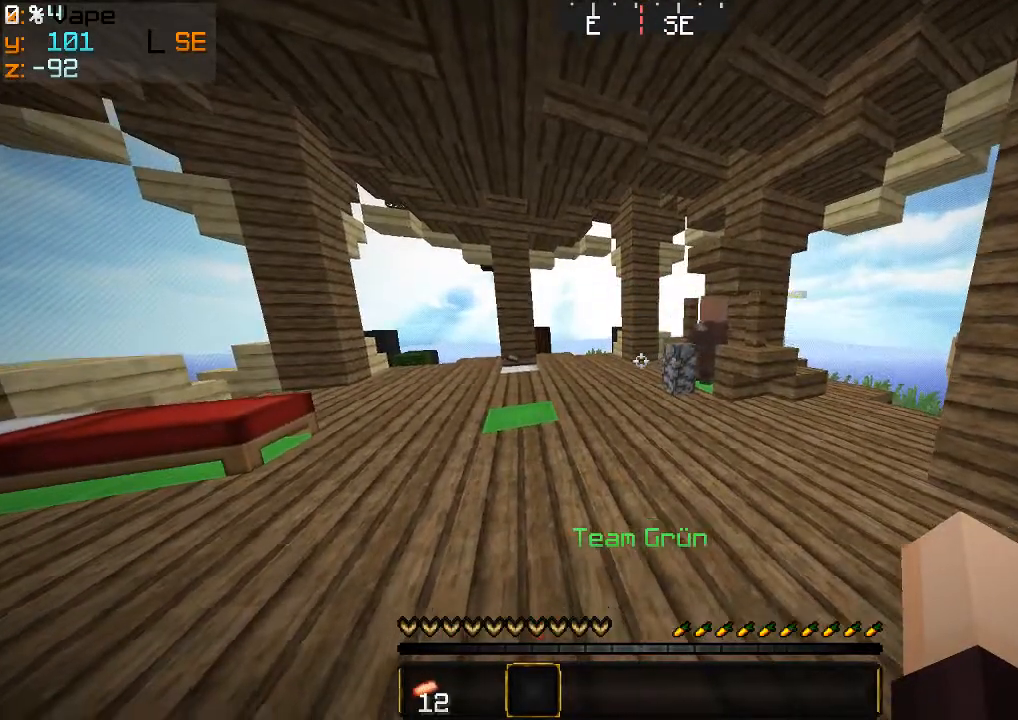
{"keys": [], "mouse": [], "events": [[233, "mouse_right", "down"], [300, "mouse_right", "up"]]}
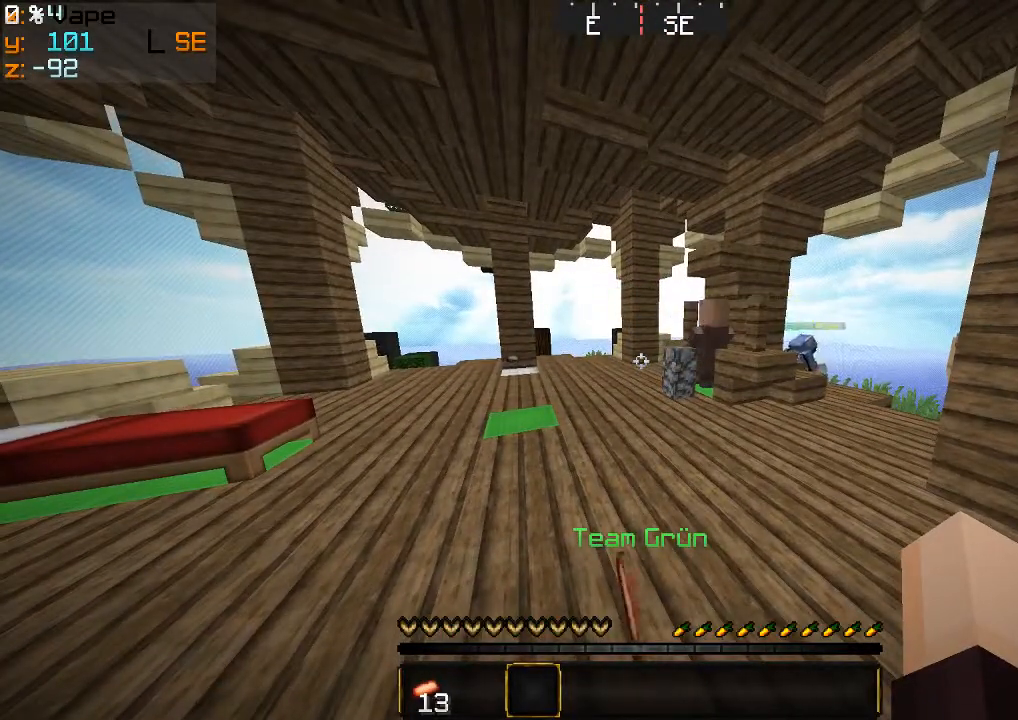
{"keys": ["a", "w"], "mouse": [], "events": [[167, "w", "down"], [467, "a", "down"]]}